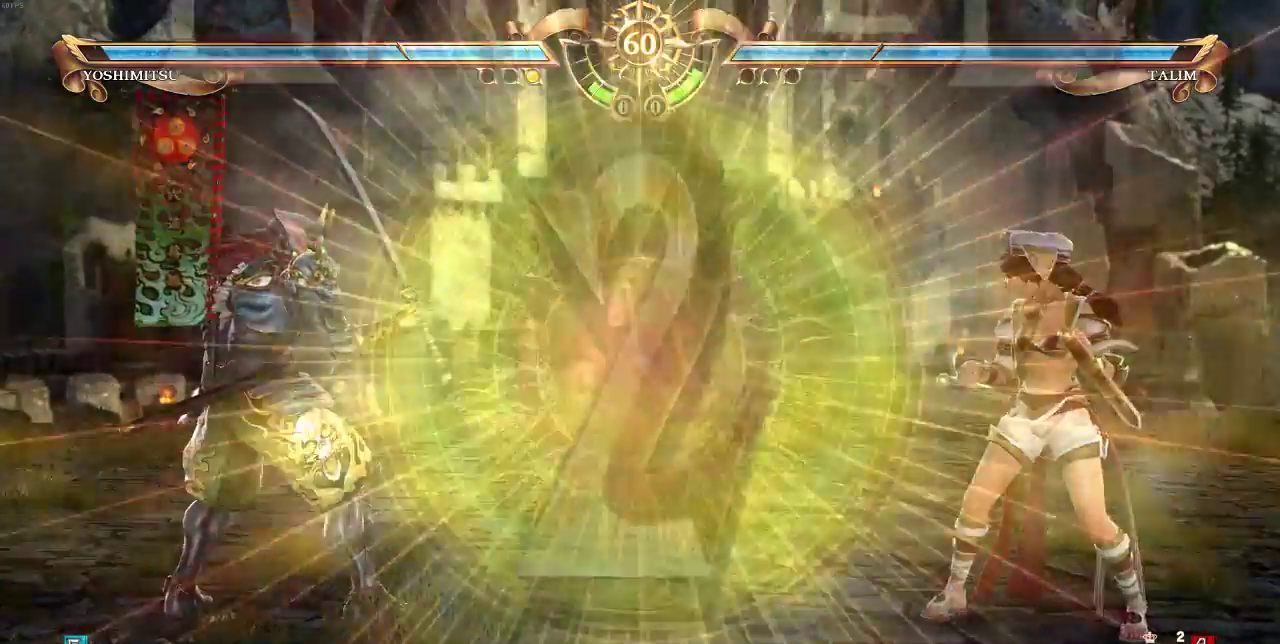
Gameplay with a controller (arcade stick); each line is a JSON object with the inputs held at the frame after it. "events" lists button and stick changes between this image and that frame as [ms after this image, input, new state], when the widget could be followed in between. Not read: DPAD_LEFT L3 R3.
{"buttons": [], "events": [[200, "CROSS", "down"], [433, "CROSS", "up"]]}
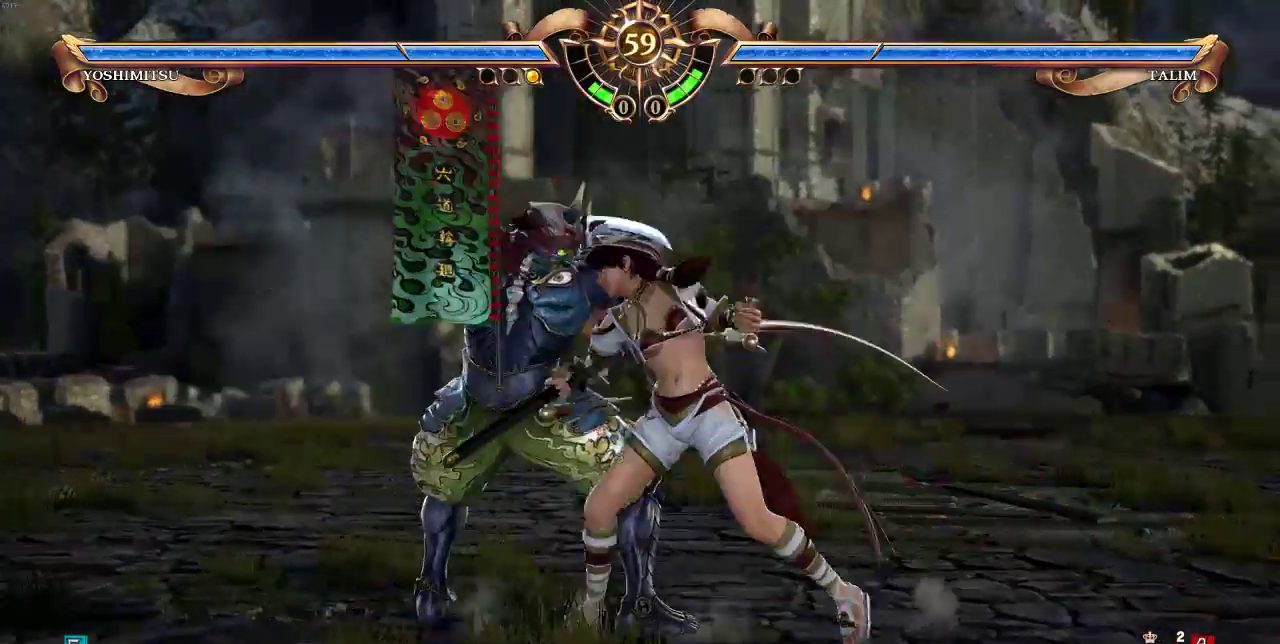
{"buttons": [], "events": [[300, "SELECT", "down"], [467, "SELECT", "up"]]}
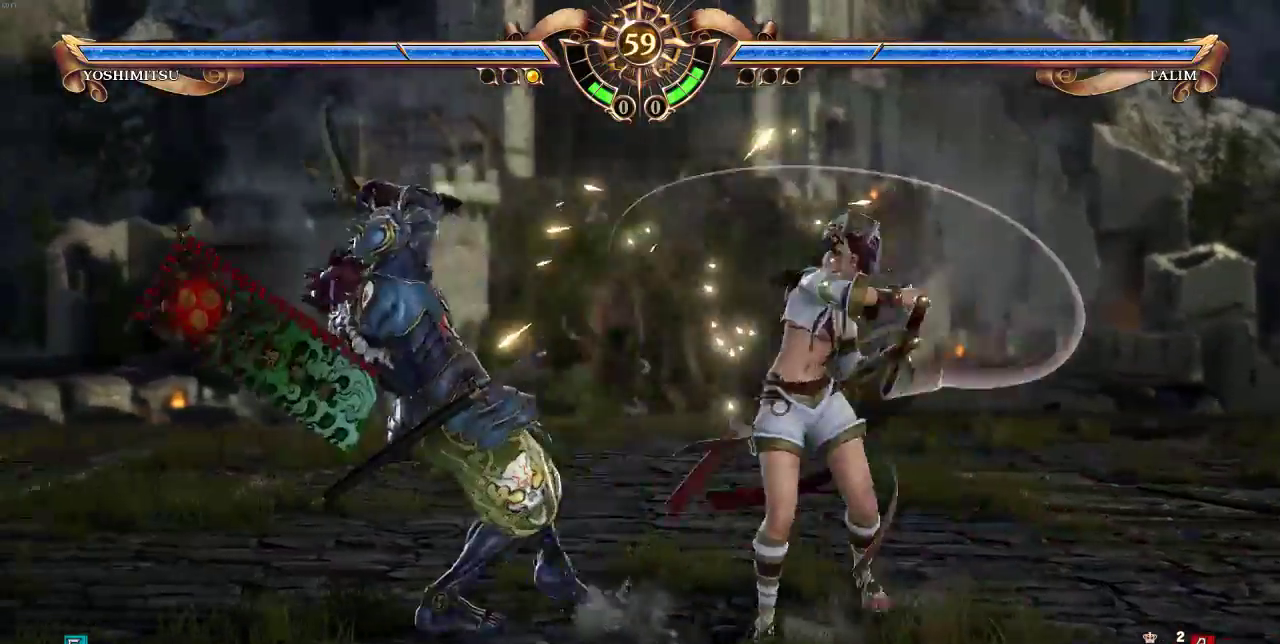
{"buttons": [], "events": [[167, "CROSS", "down"], [467, "CROSS", "up"]]}
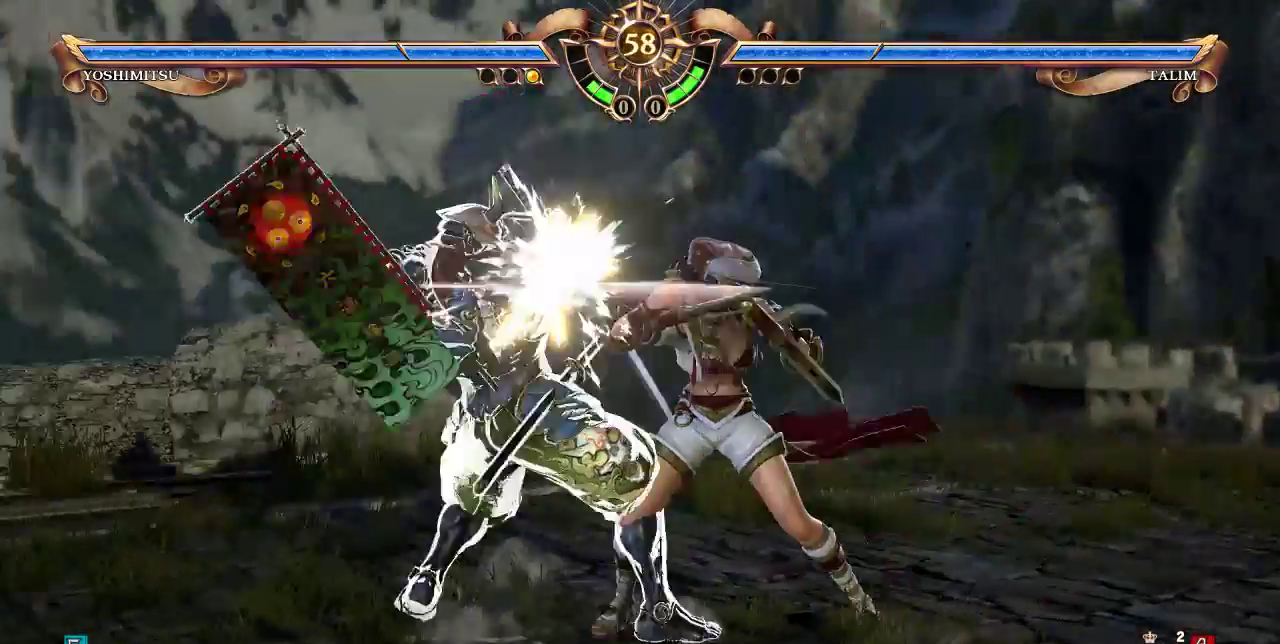
{"buttons": ["SQUARE"], "events": [[200, "SQUARE", "down"], [333, "SQUARE", "up"], [400, "SQUARE", "down"]]}
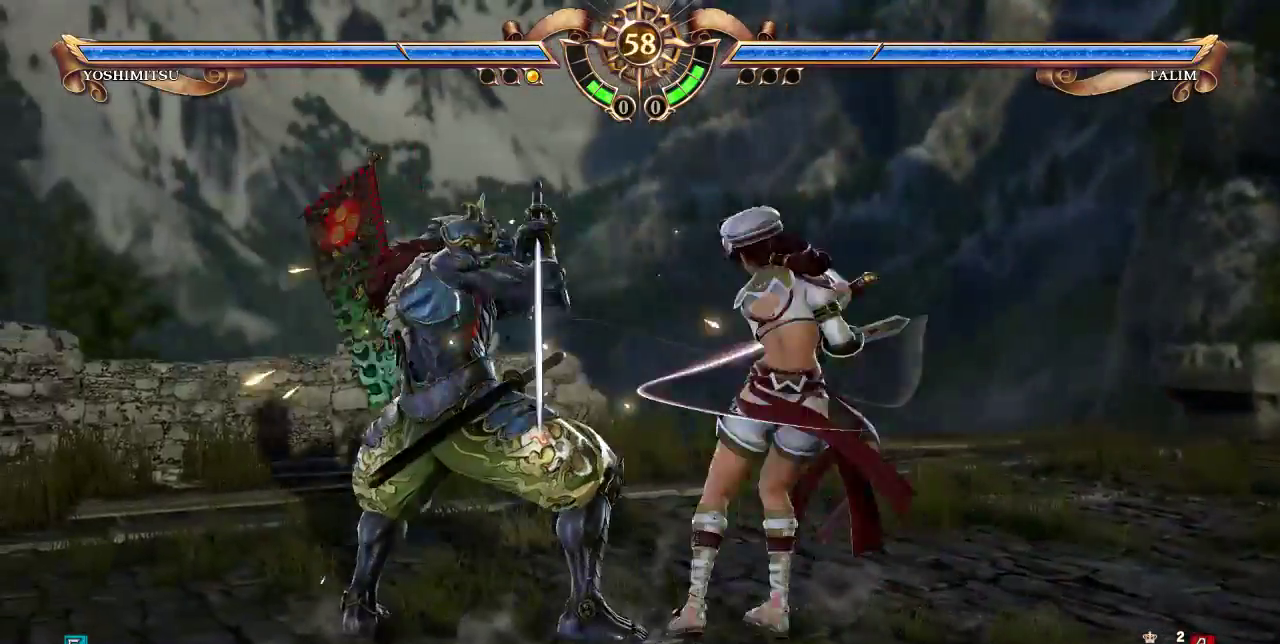
{"buttons": ["DPAD_UP"], "events": [[100, "SQUARE", "up"], [500, "DPAD_UP", "down"]]}
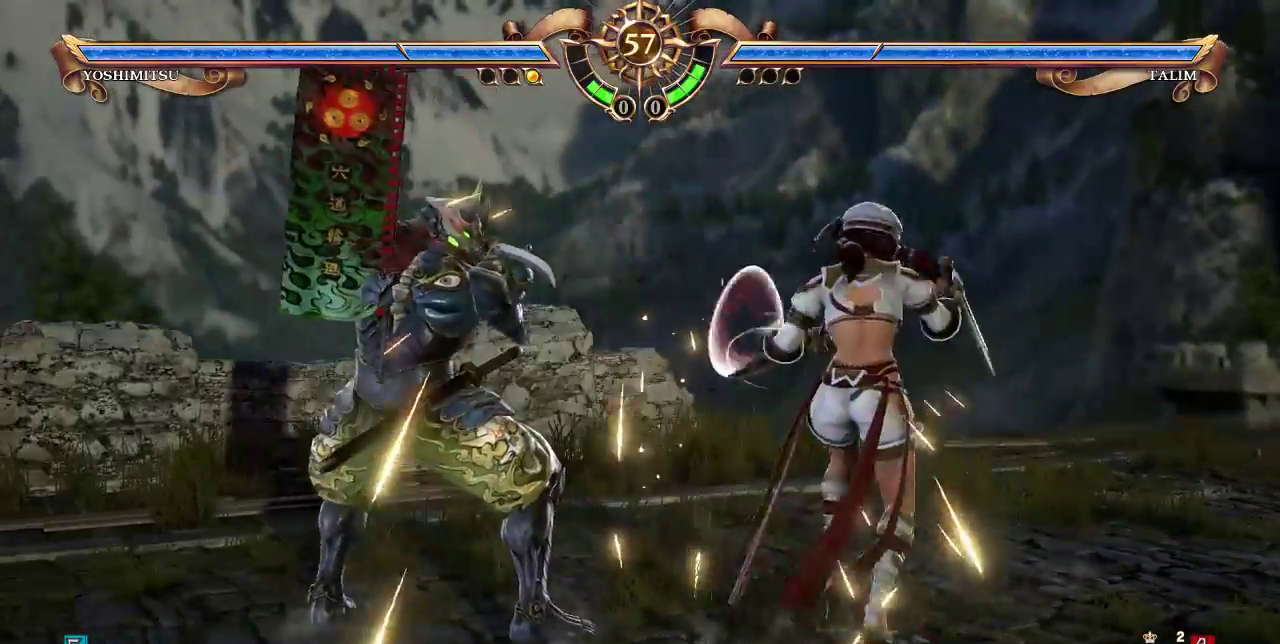
{"buttons": ["DPAD_UP"], "events": []}
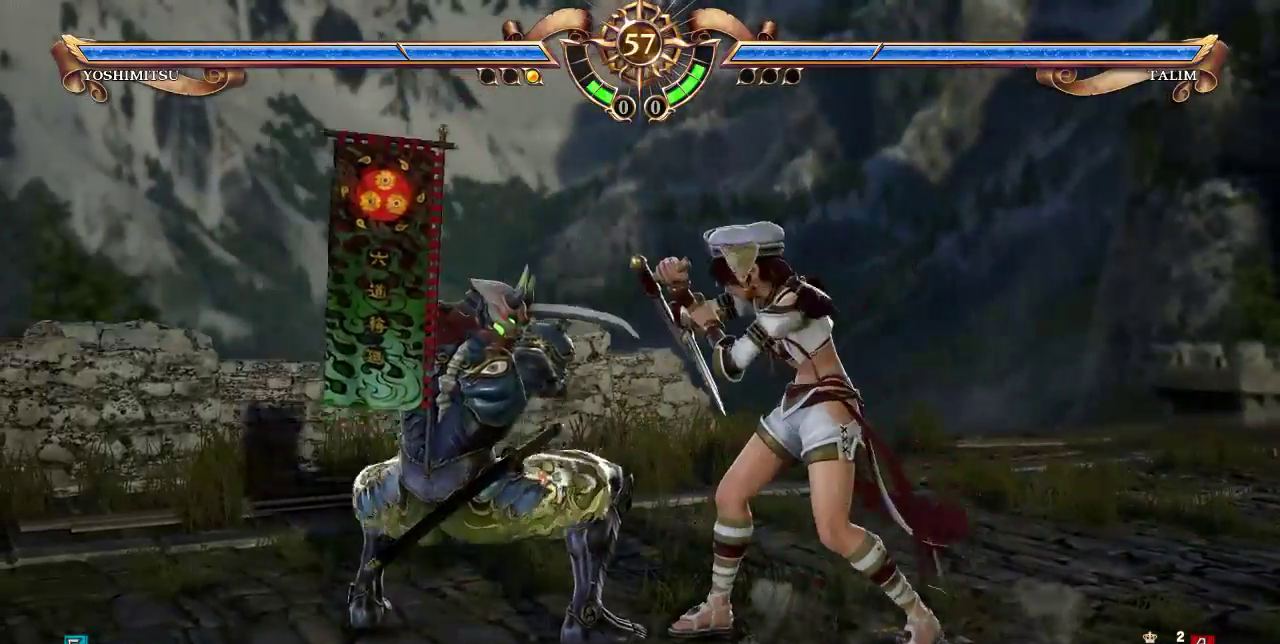
{"buttons": [], "events": [[267, "DPAD_UP", "up"], [300, "SELECT", "down"], [300, "SQUARE", "down"], [333, "SQUARE", "up"], [433, "SELECT", "up"]]}
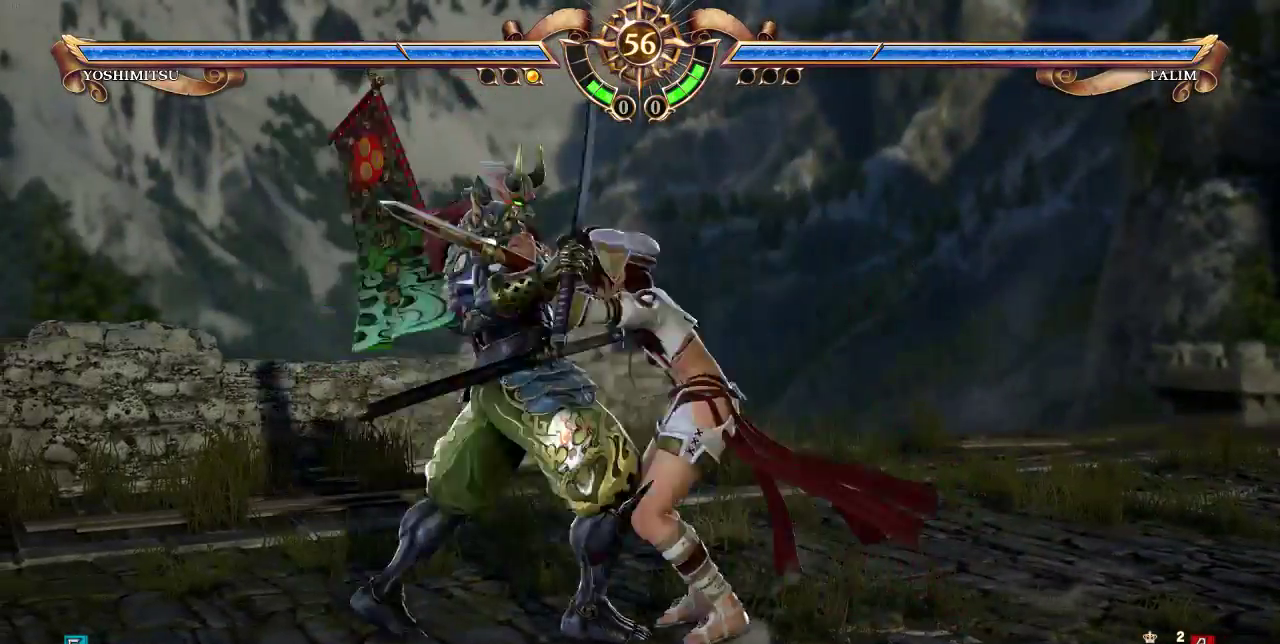
{"buttons": ["DPAD_DOWN"], "events": [[467, "DPAD_DOWN", "down"]]}
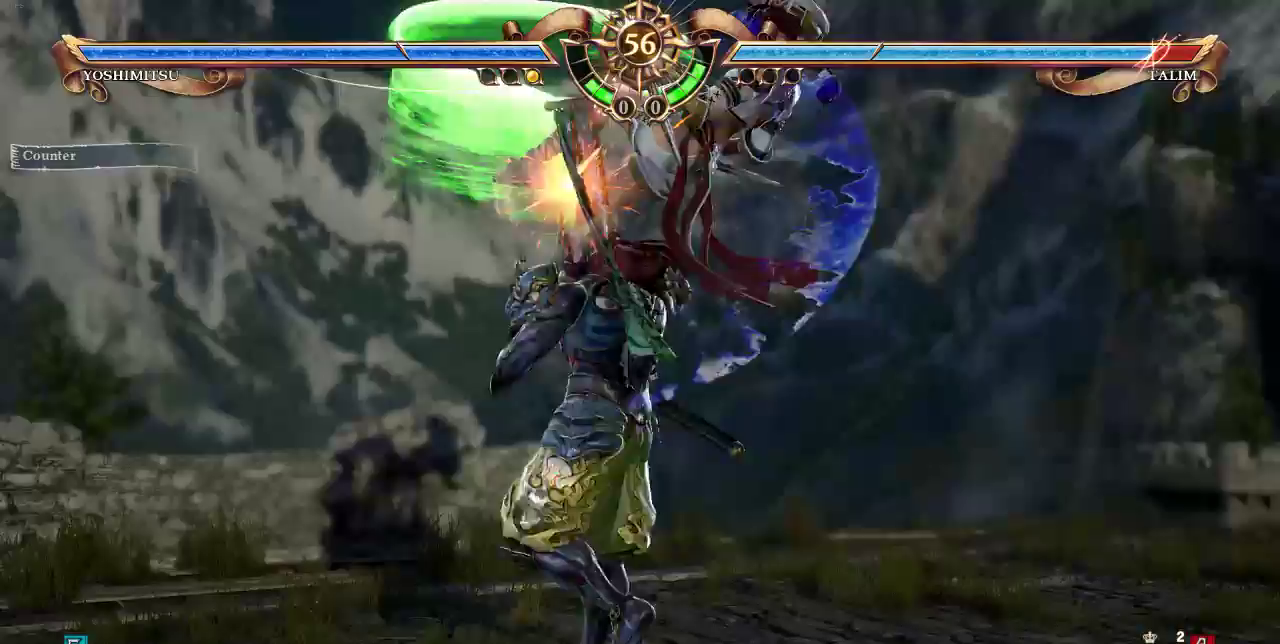
{"buttons": ["DPAD_DOWN"], "events": [[200, "DPAD_RIGHT", "down"], [467, "DPAD_RIGHT", "up"]]}
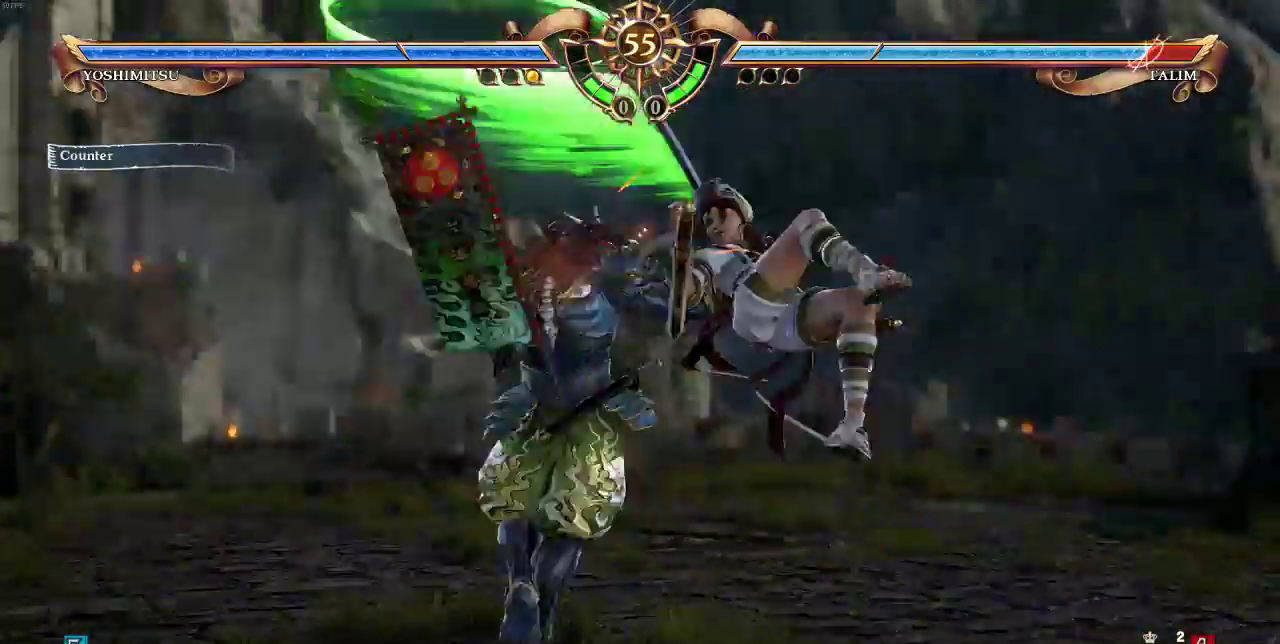
{"buttons": ["DPAD_UP"], "events": [[300, "DPAD_DOWN", "up"], [300, "DPAD_UP", "down"]]}
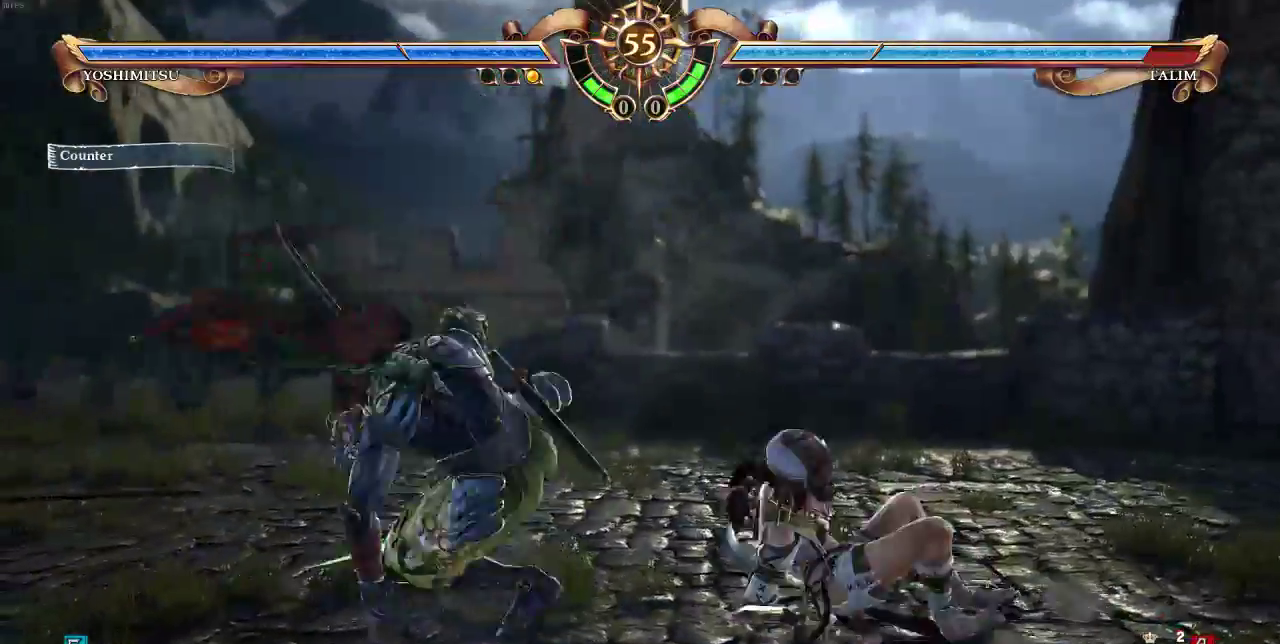
{"buttons": [], "events": [[300, "DPAD_UP", "up"], [367, "DPAD_RIGHT", "down"], [400, "CROSS", "down"], [467, "CROSS", "up"], [467, "DPAD_RIGHT", "up"]]}
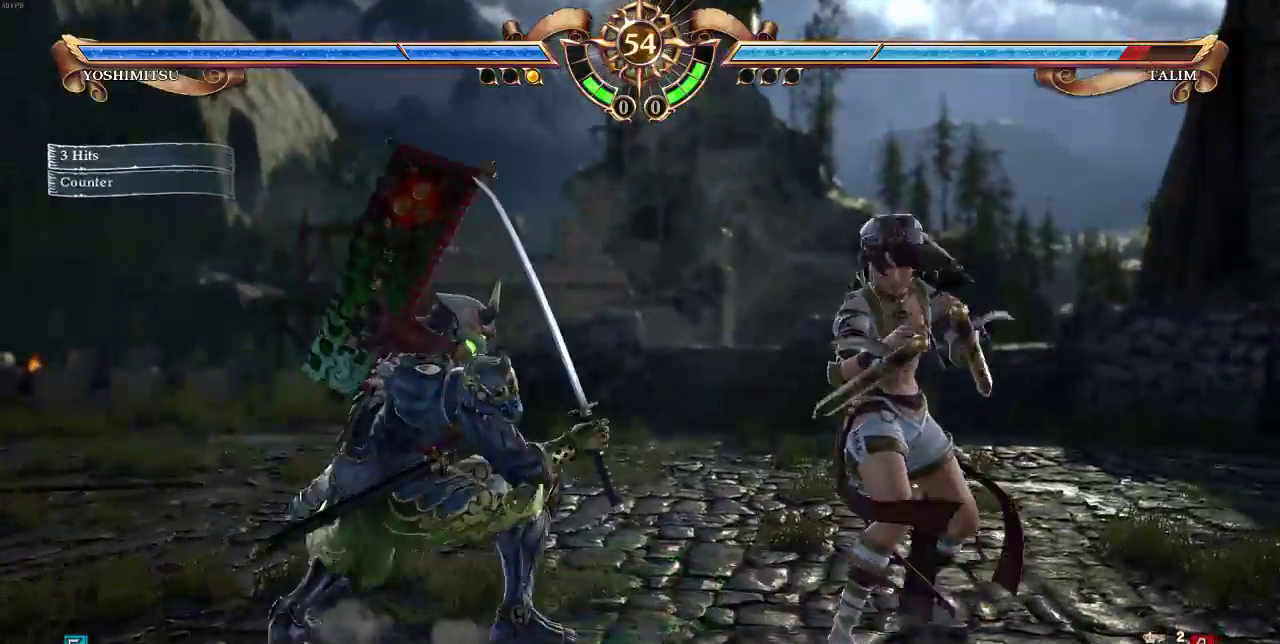
{"buttons": [], "events": [[167, "TRIANGLE", "down"], [400, "TRIANGLE", "up"]]}
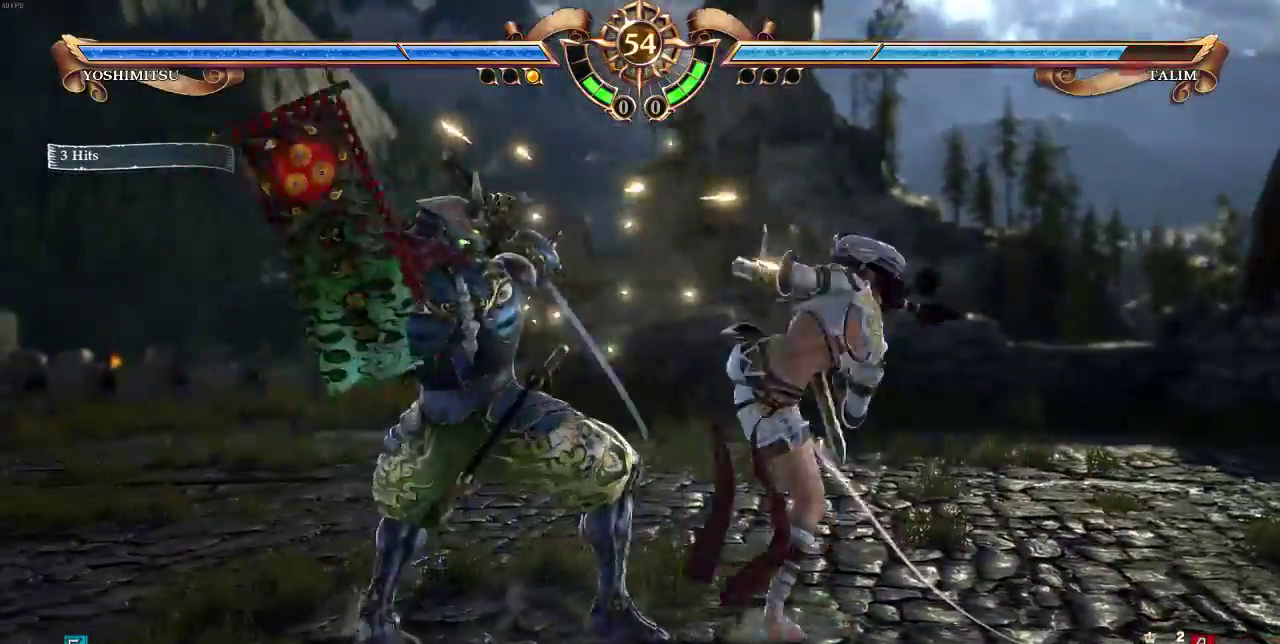
{"buttons": [], "events": [[233, "CROSS", "down"], [233, "DPAD_DOWN", "down"], [367, "CROSS", "up"], [500, "DPAD_DOWN", "up"]]}
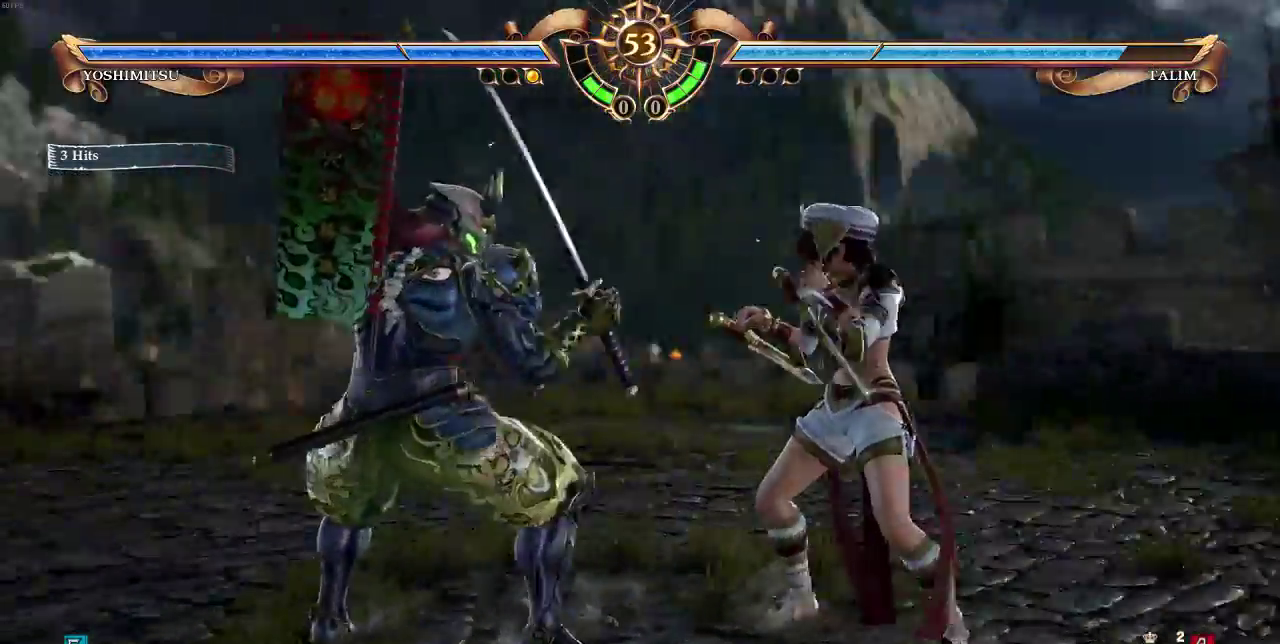
{"buttons": [], "events": []}
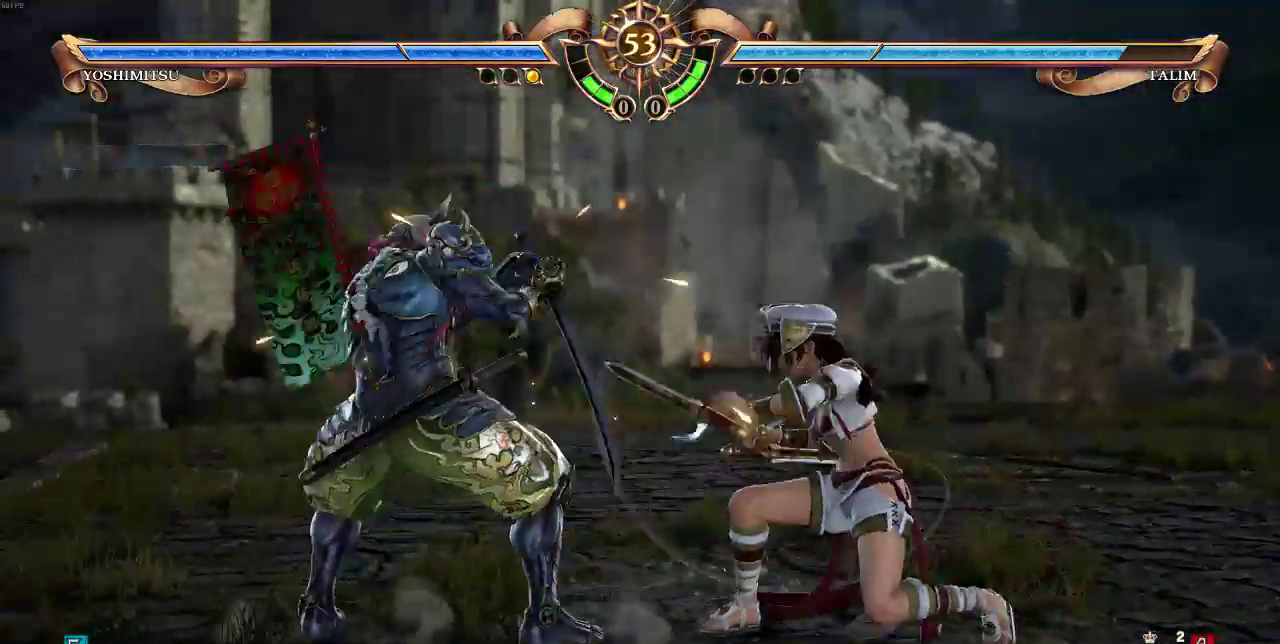
{"buttons": ["DPAD_UP"], "events": [[100, "DPAD_UP", "down"]]}
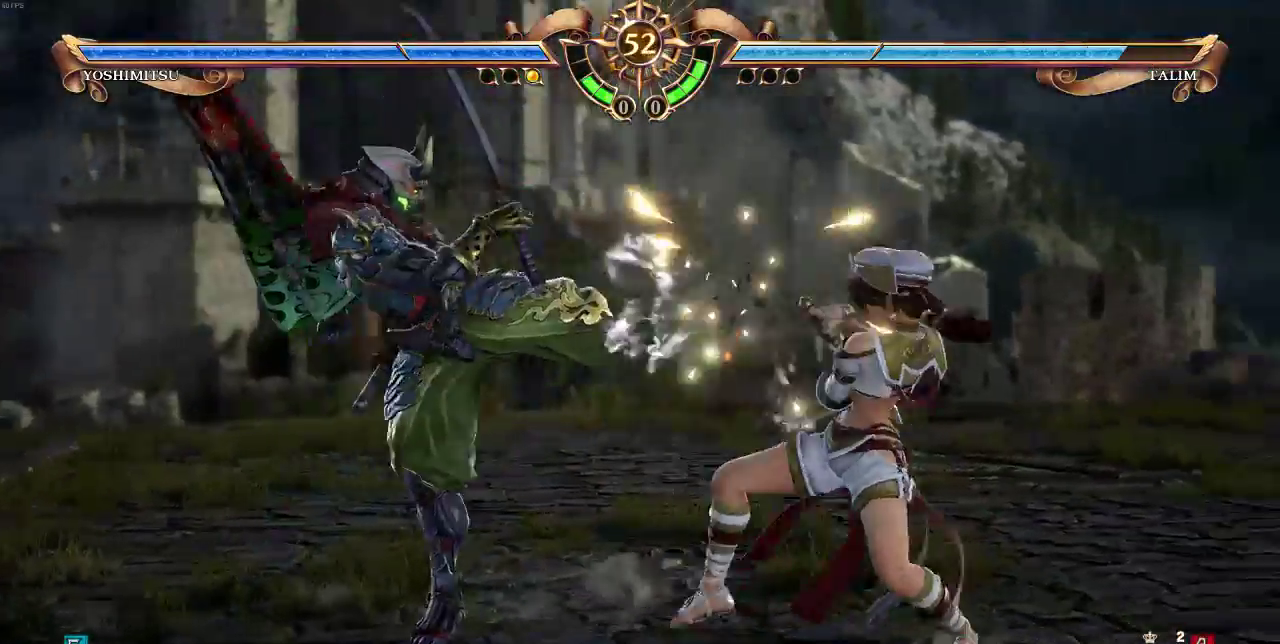
{"buttons": [], "events": [[33, "DPAD_UP", "up"], [67, "DPAD_RIGHT", "down"], [100, "TRIANGLE", "down"], [200, "TRIANGLE", "up"], [233, "DPAD_RIGHT", "up"]]}
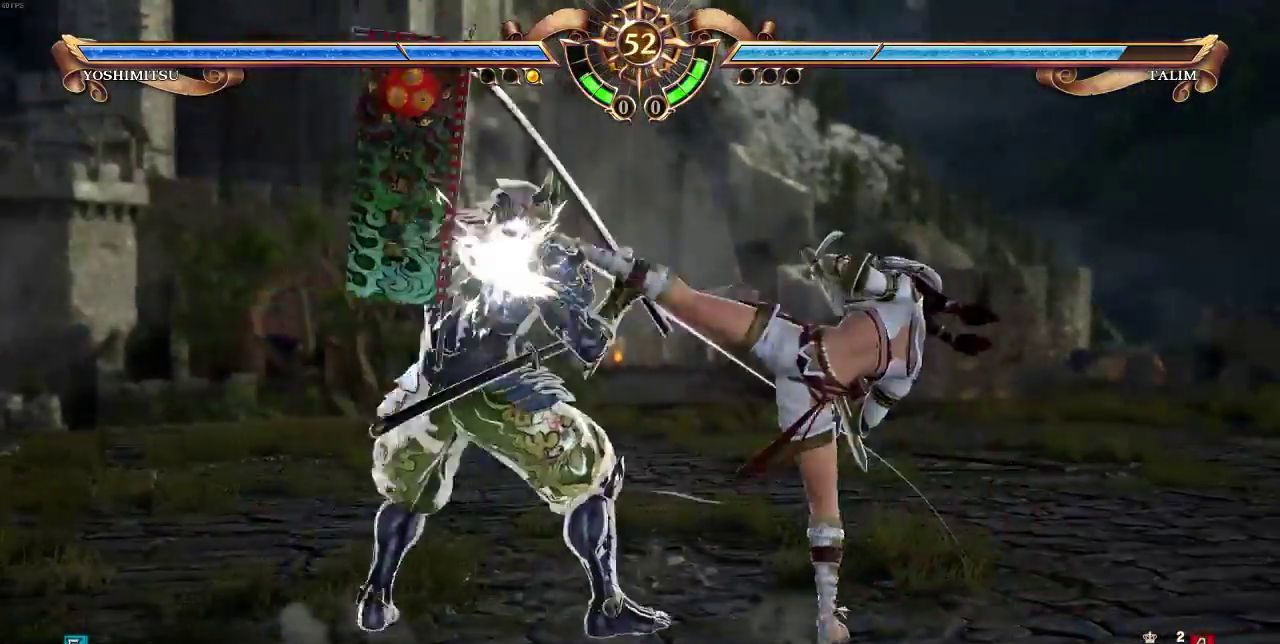
{"buttons": [], "events": [[200, "DPAD_RIGHT", "down"], [233, "SQUARE", "down"], [333, "SQUARE", "up"], [367, "DPAD_RIGHT", "up"]]}
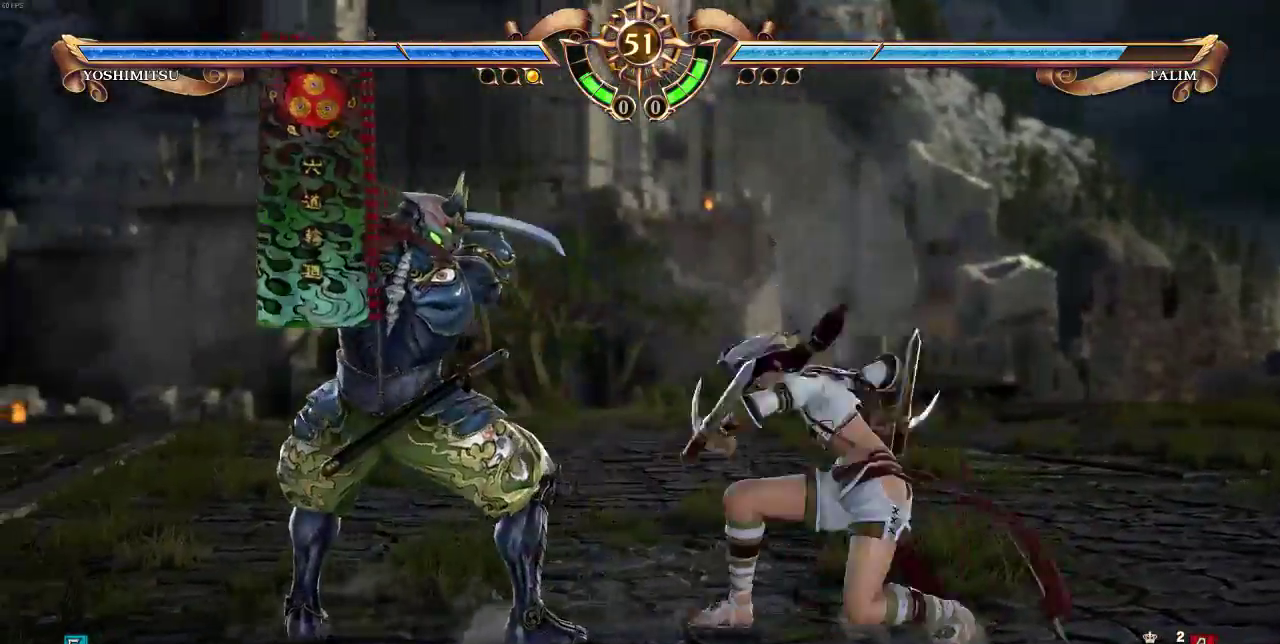
{"buttons": ["SQUARE"], "events": [[67, "SQUARE", "down"], [333, "CROSS", "down"], [483, "CROSS", "up"]]}
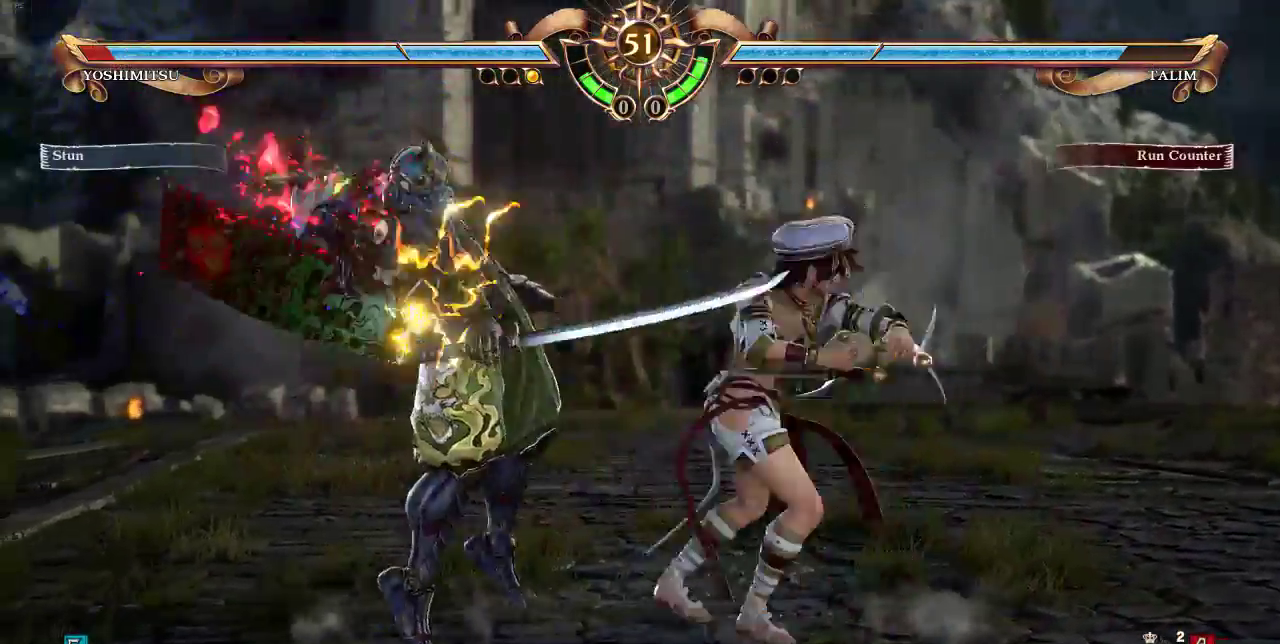
{"buttons": ["CROSS", "SQUARE", "DPAD_DOWN"], "events": [[233, "SQUARE", "up"], [467, "CROSS", "down"], [467, "DPAD_DOWN", "down"], [467, "SQUARE", "down"]]}
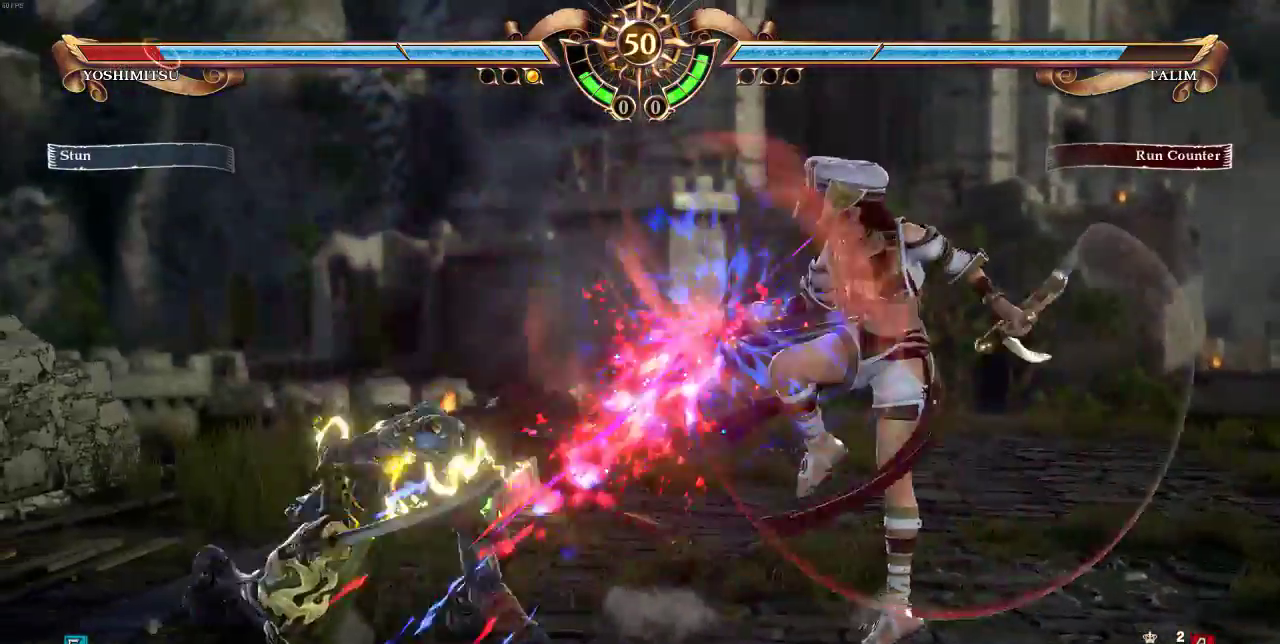
{"buttons": [], "events": [[150, "CROSS", "up"], [167, "DPAD_DOWN", "up"], [167, "SQUARE", "up"]]}
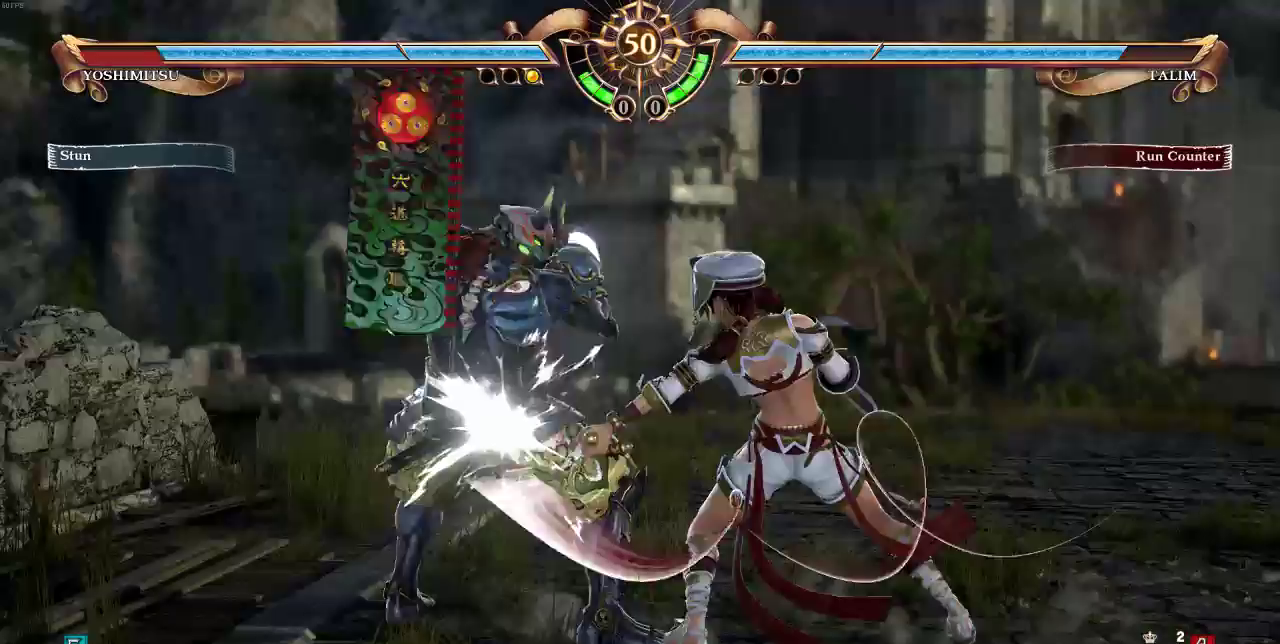
{"buttons": ["DPAD_UP"], "events": [[400, "DPAD_UP", "down"]]}
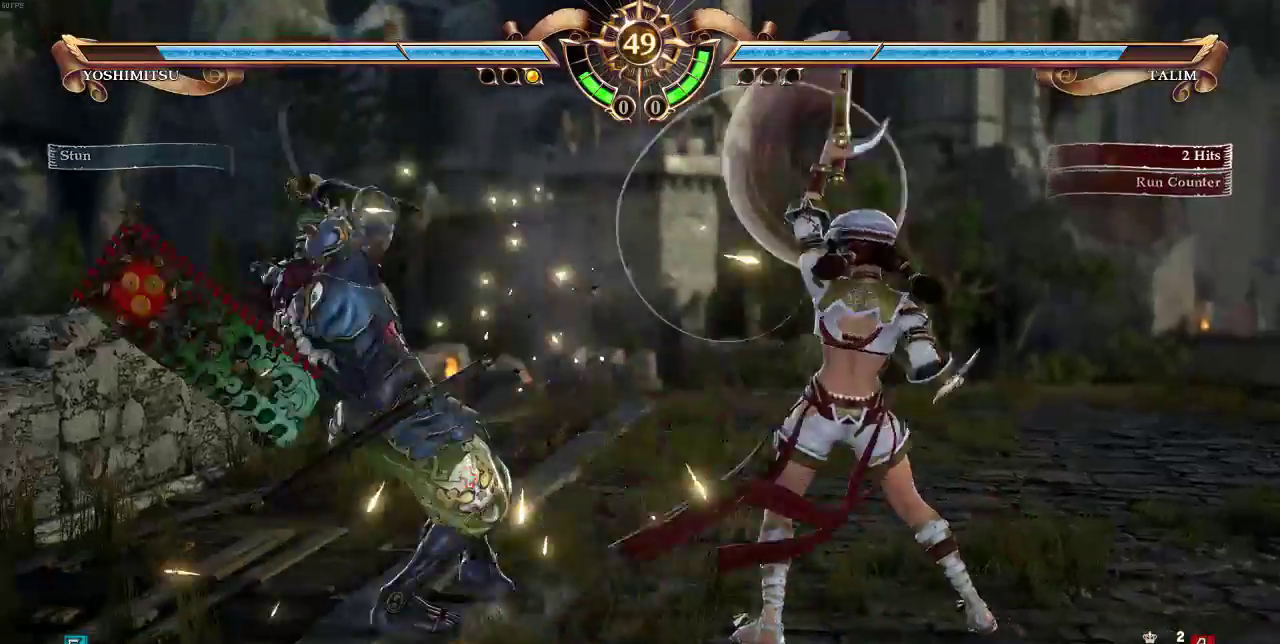
{"buttons": ["DPAD_UP"], "events": []}
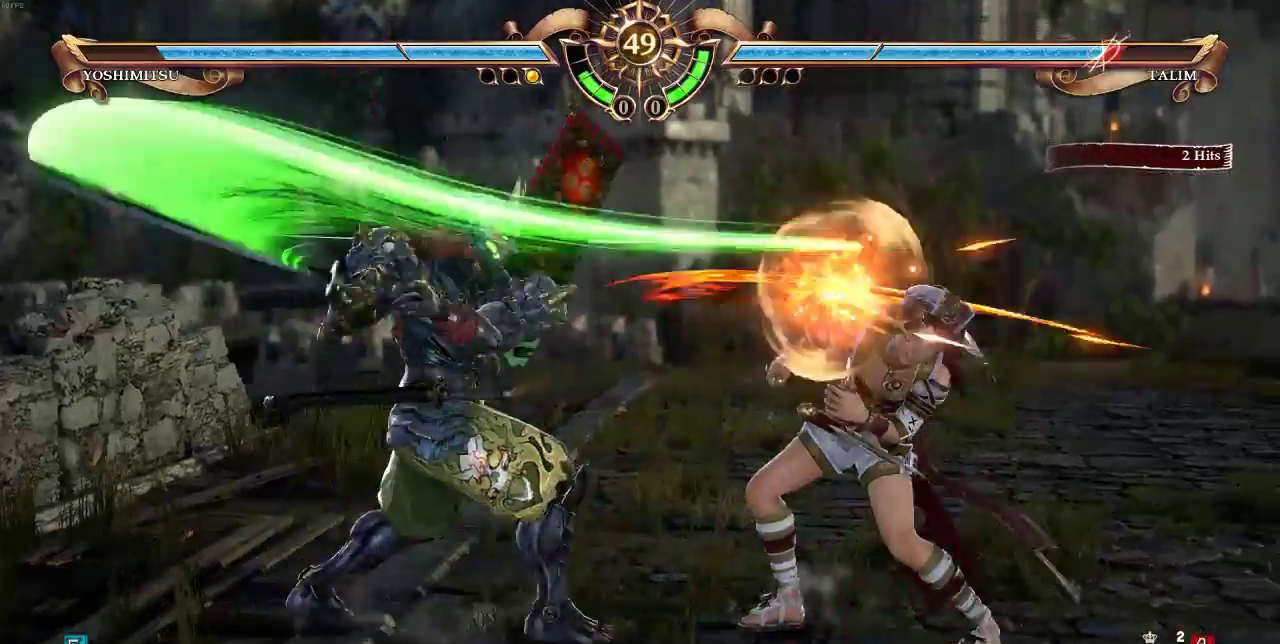
{"buttons": [], "events": [[467, "DPAD_UP", "up"]]}
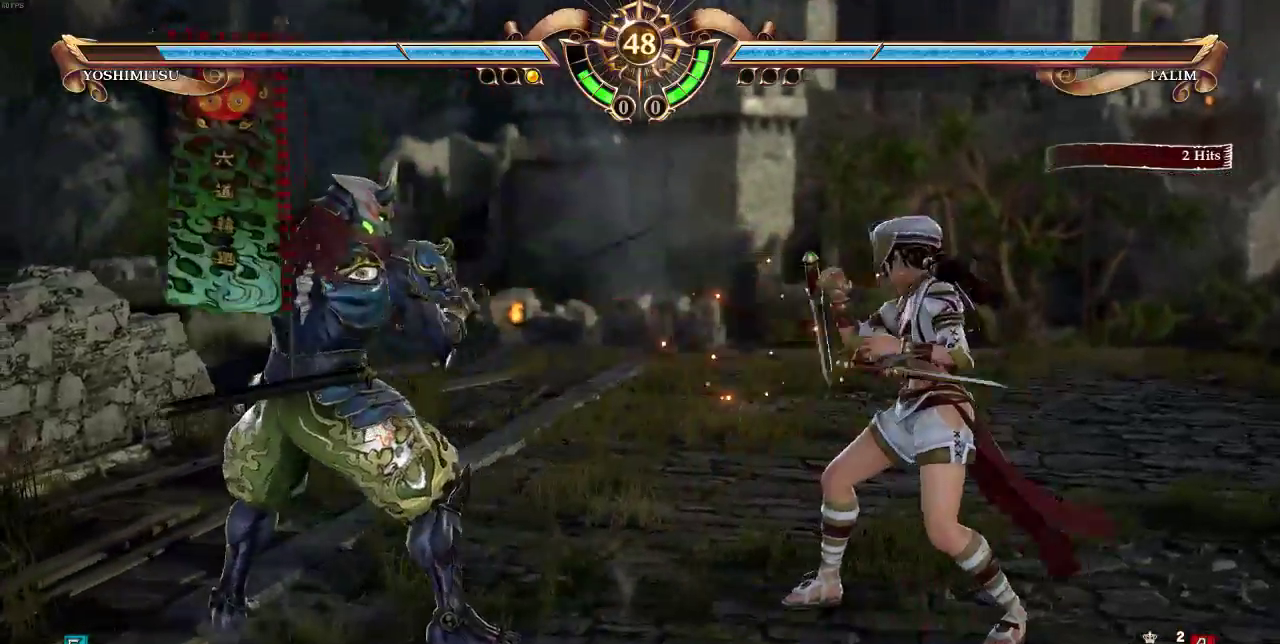
{"buttons": ["DPAD_UP"], "events": [[33, "DPAD_DOWN", "down"], [133, "DPAD_DOWN", "up"], [267, "DPAD_UP", "down"]]}
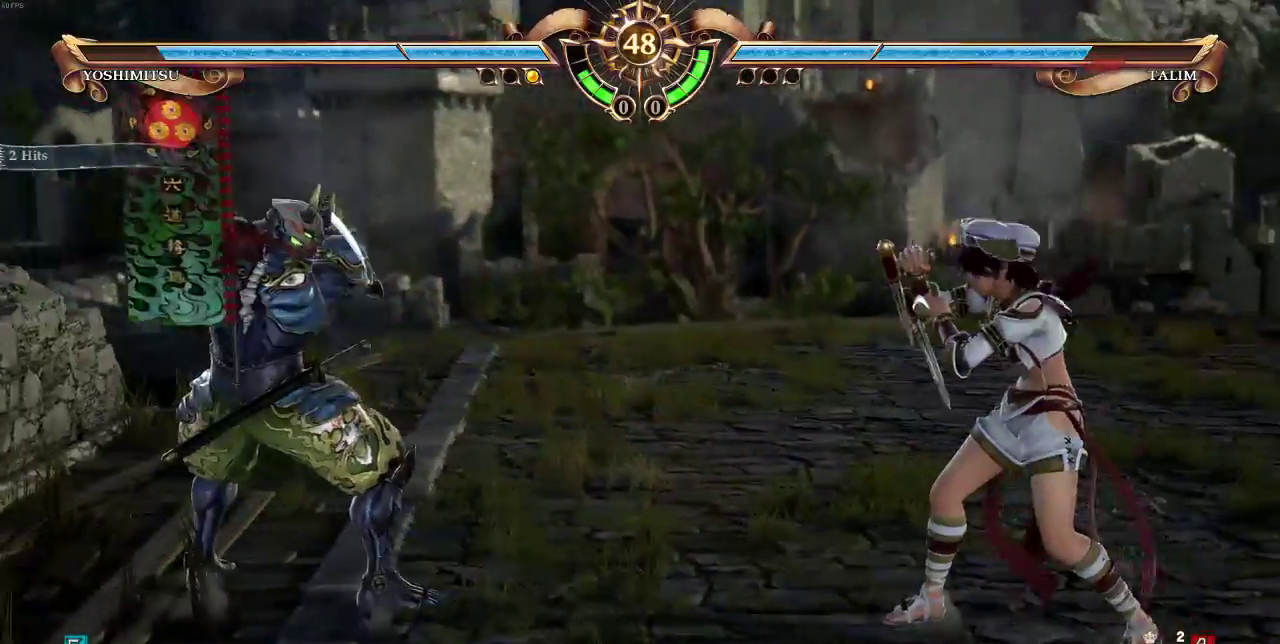
{"buttons": ["DPAD_UP"], "events": []}
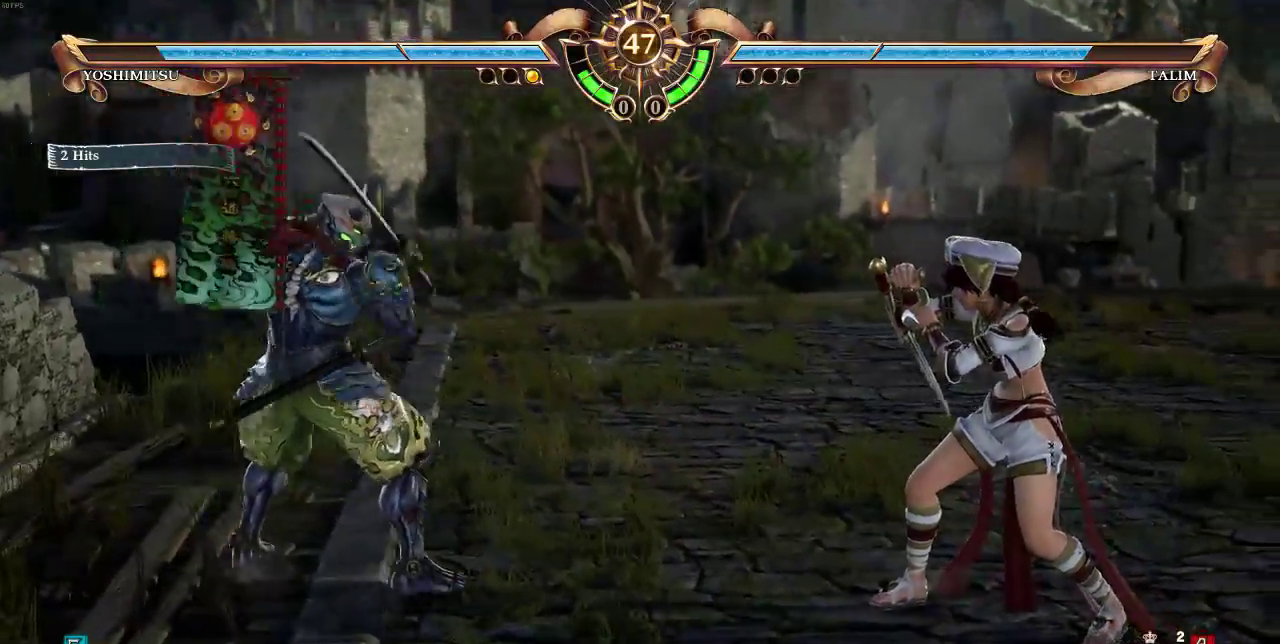
{"buttons": [], "events": [[100, "DPAD_UP", "up"], [267, "SELECT", "down"], [300, "CROSS", "down"], [367, "CROSS", "up"], [400, "SELECT", "up"]]}
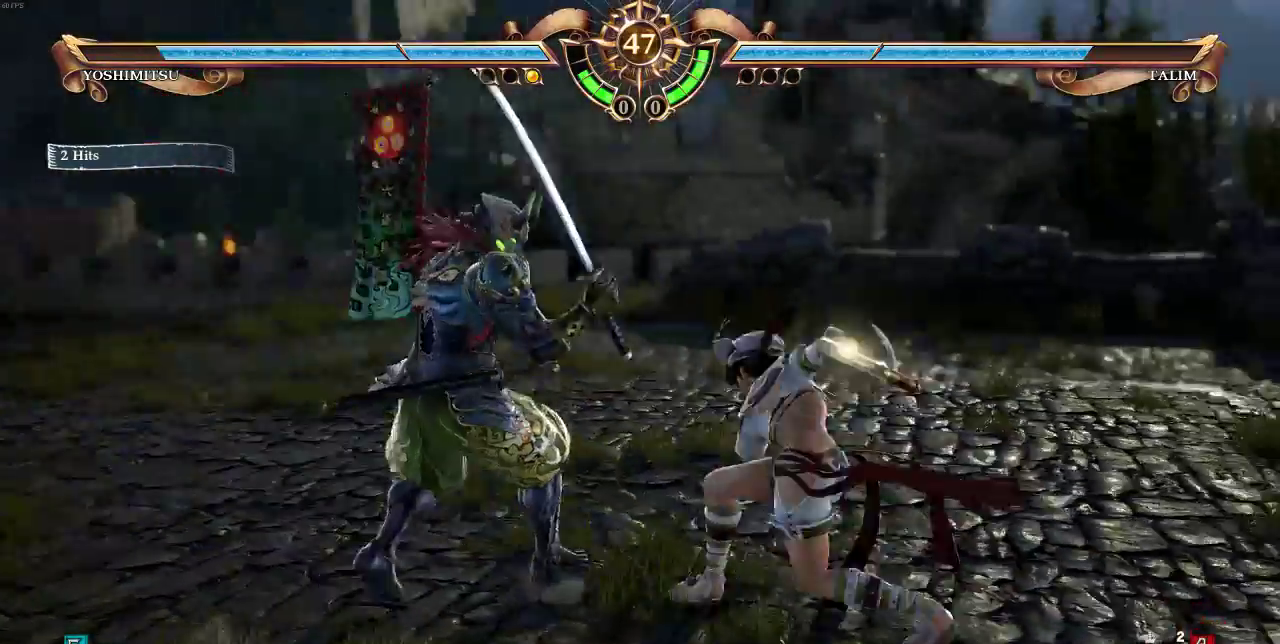
{"buttons": [], "events": []}
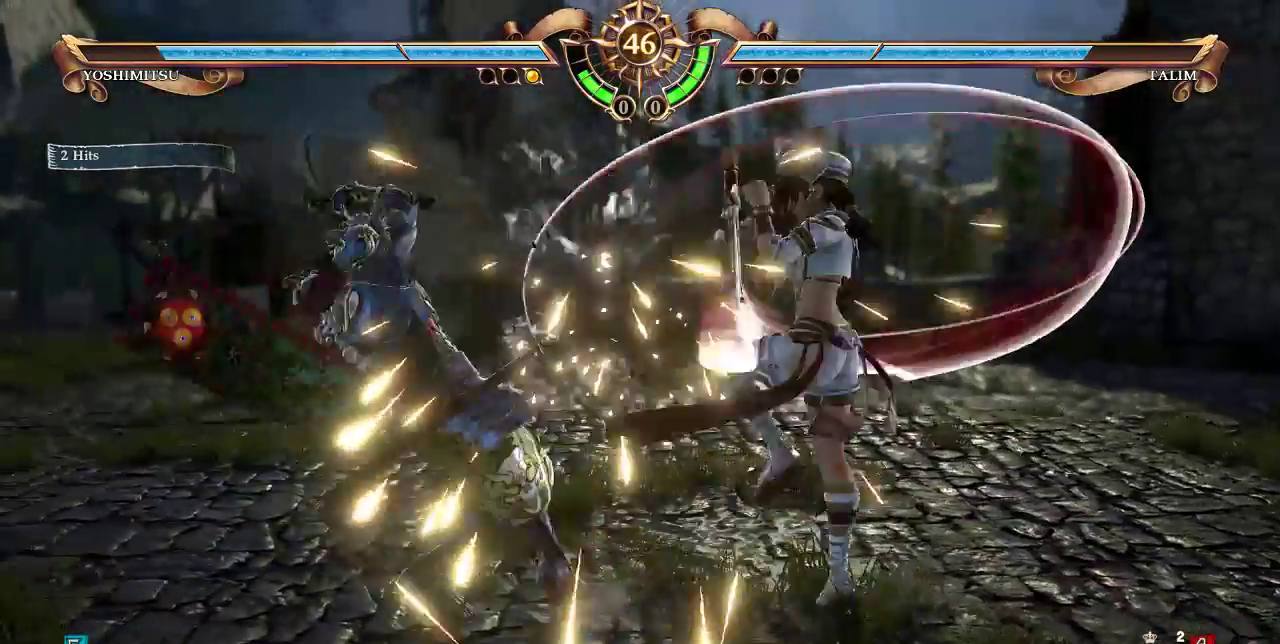
{"buttons": ["DPAD_UP"], "events": [[67, "DPAD_UP", "down"]]}